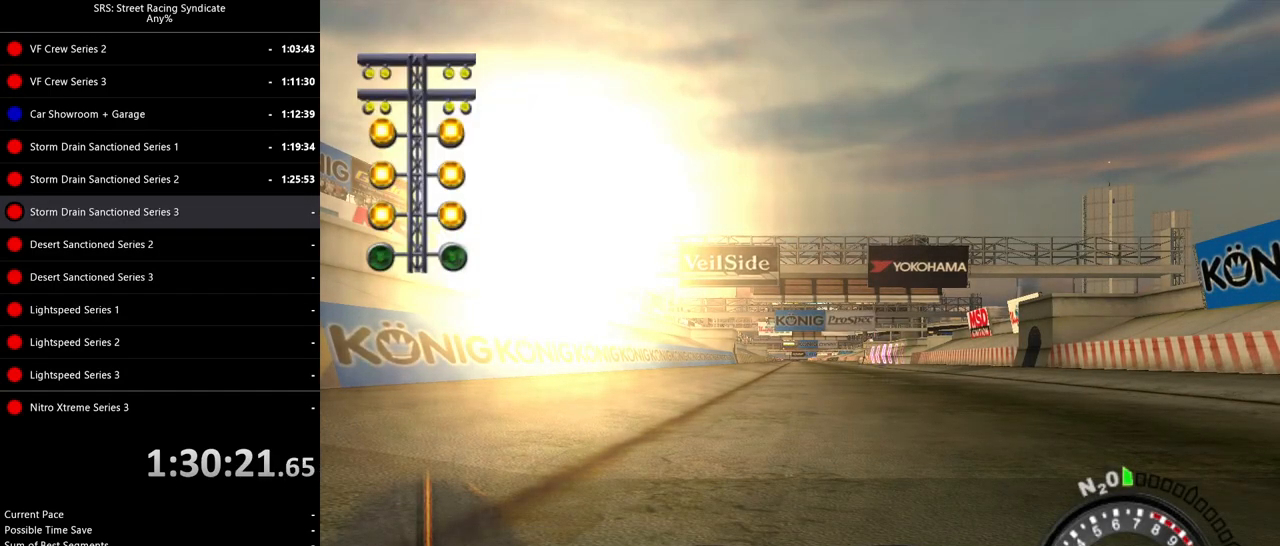
Gameplay with a controller (PlayStation layout); each line is a JSON object with the inputs held at the frame after it. "events" lists button and stick changes between this image and that frame as [ms after this image, input, new state], when the widget could be followed in between. Not read: right_stick.
{"buttons": ["R2"], "left_stick": "center", "events": [[334, "R2", "down"]]}
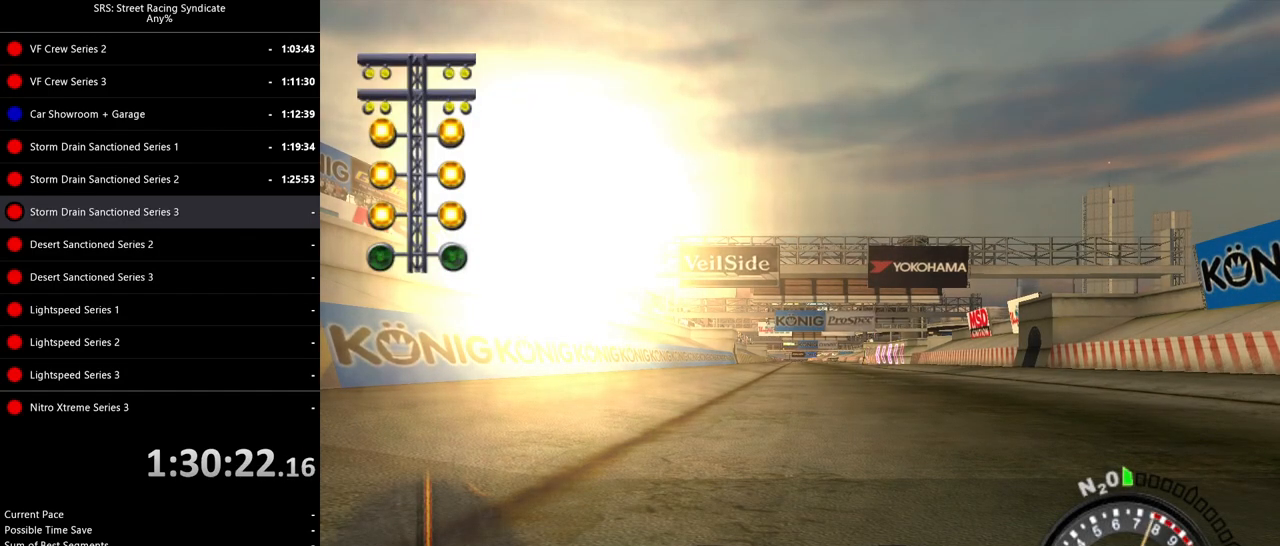
{"buttons": ["SQUARE", "R2"], "left_stick": "center", "events": [[166, "SQUARE", "down"]]}
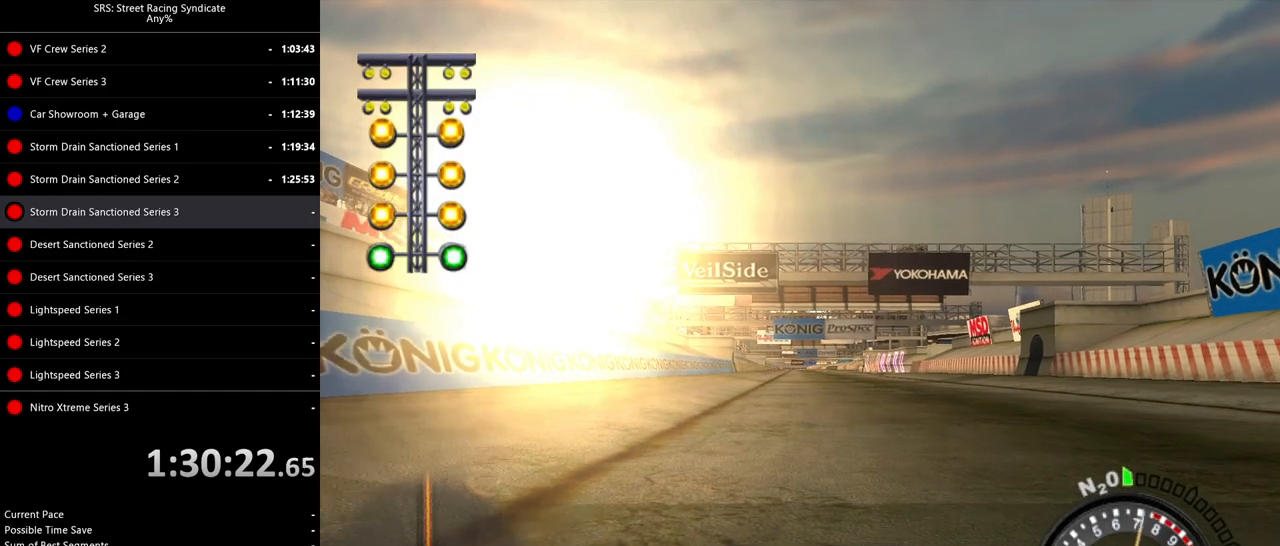
{"buttons": ["TRIANGLE", "R2"], "left_stick": "center", "events": [[484, "SQUARE", "up"], [484, "TRIANGLE", "down"]]}
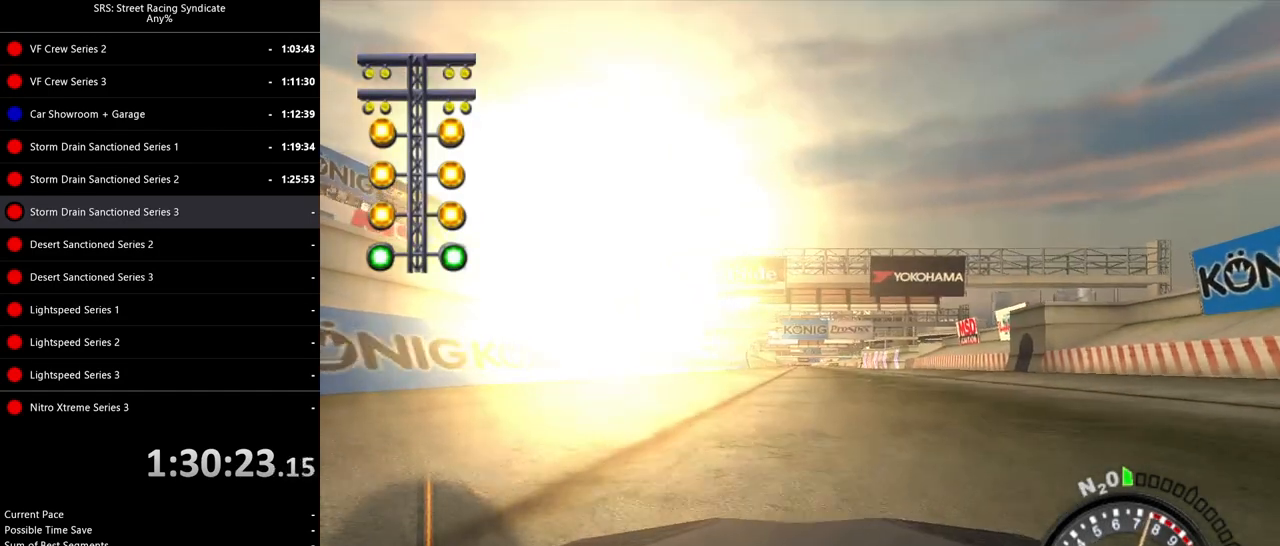
{"buttons": ["TRIANGLE", "R2"], "left_stick": "center", "events": [[83, "SQUARE", "down"], [100, "TRIANGLE", "up"], [483, "TRIANGLE", "down"], [500, "SQUARE", "up"]]}